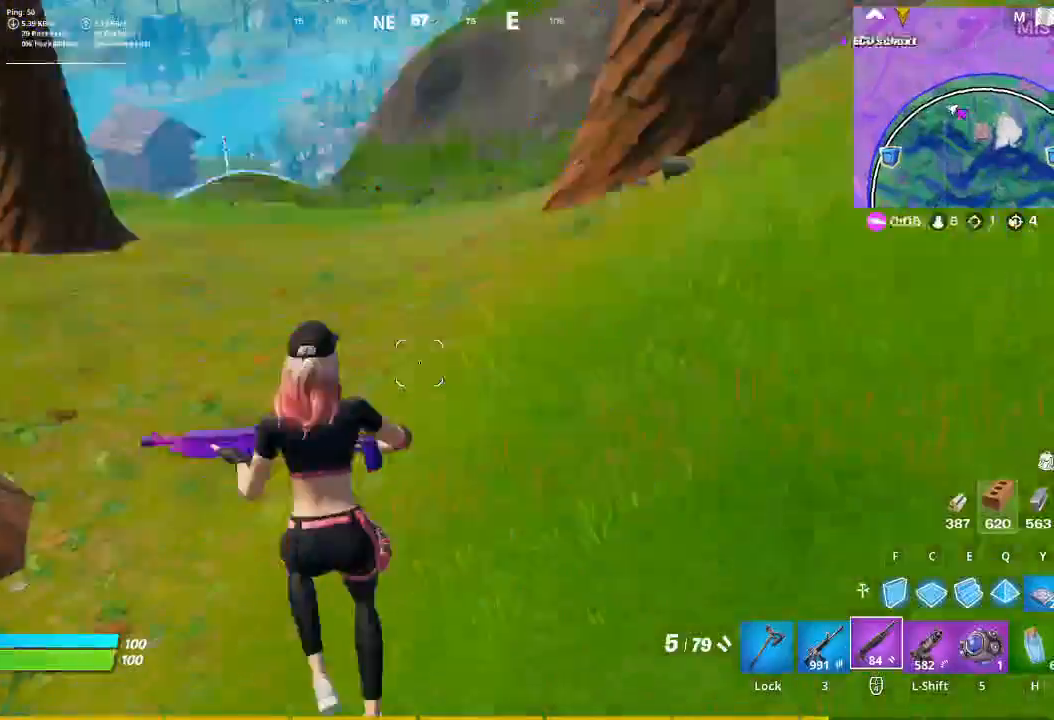
Gameplay with keyboard and mouse; each line is a JSON object with the keys and mouse buttons held at the frame after it. "events" lists presses ("down") and releases ("up") of "1", "2", "3", "4", "5", "a", "alt", "c", "caps_lock", "ctrl", "d", "e", "f", "g", "q", "r", "s", "shift", "space", "t", "tab", "v", "w", "x", "z", "mouse_left", "mouse_wheel" and "mouse_right" between this image and that frame as [ms after this image, input, new state], when the widget could be followed in between. "mouse_left", "mouse_wheel", "mouse_right" = the "left", "wheel", "right" buttons of the "mouse" list. No other keys are recorded. "wheel" means that the mouse wheel is clicked or scrolled. Not read: mouse_move.
{"keys": ["a", "w"], "mouse": [], "events": []}
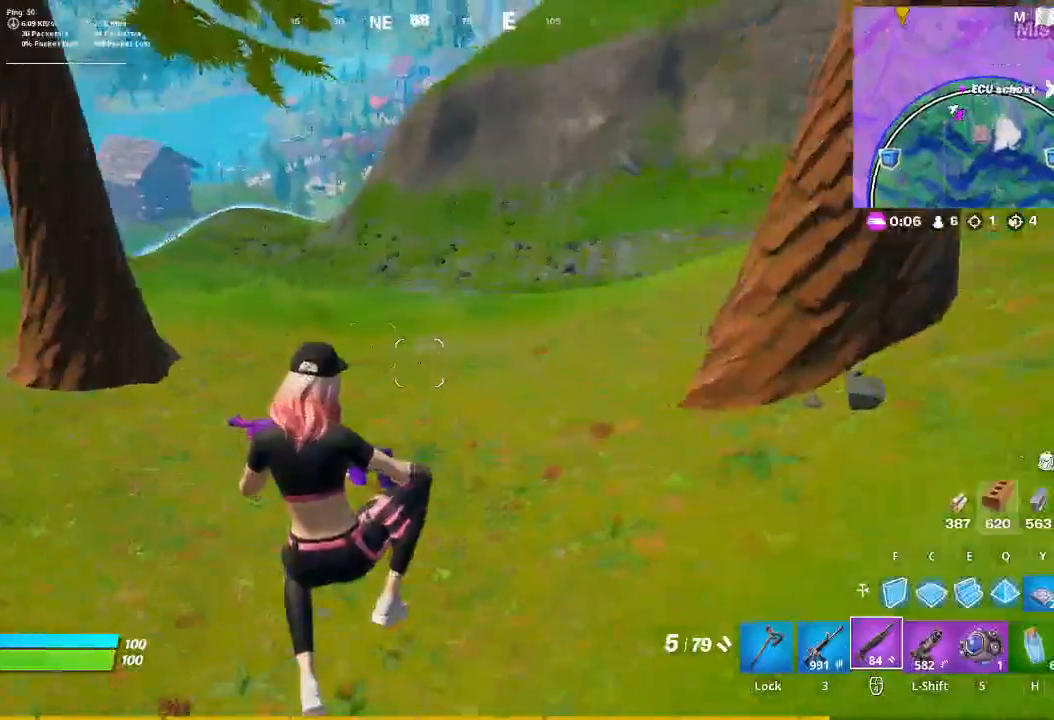
{"keys": ["a", "w"], "mouse": [], "events": []}
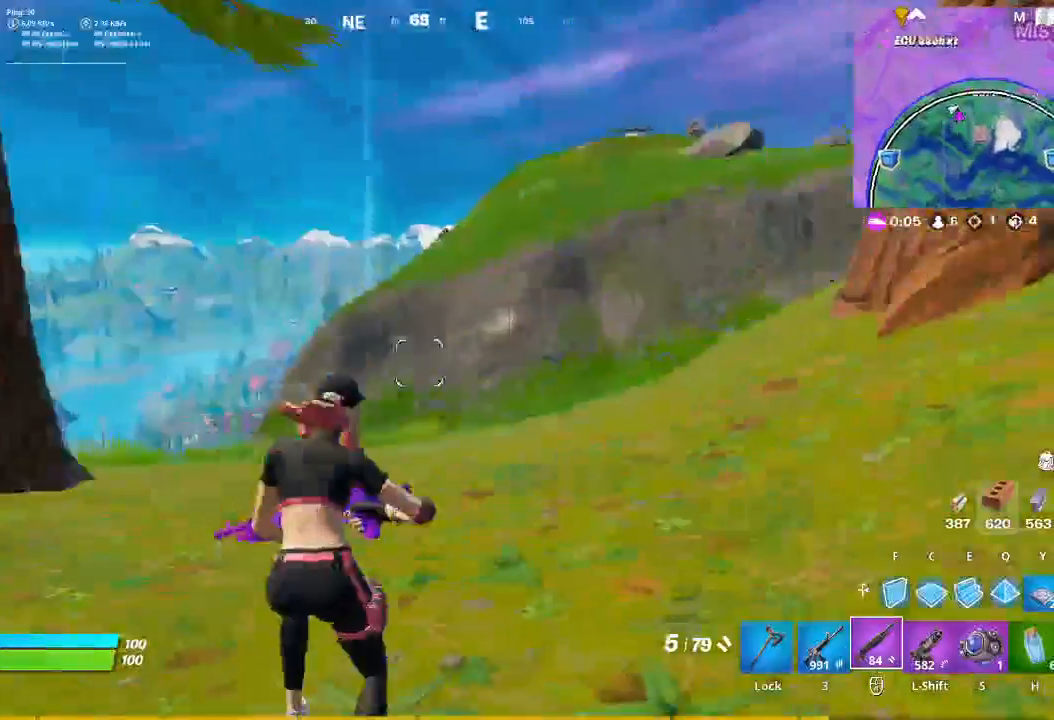
{"keys": ["d", "w"], "mouse": [], "events": [[500, "a", "up"], [500, "d", "down"]]}
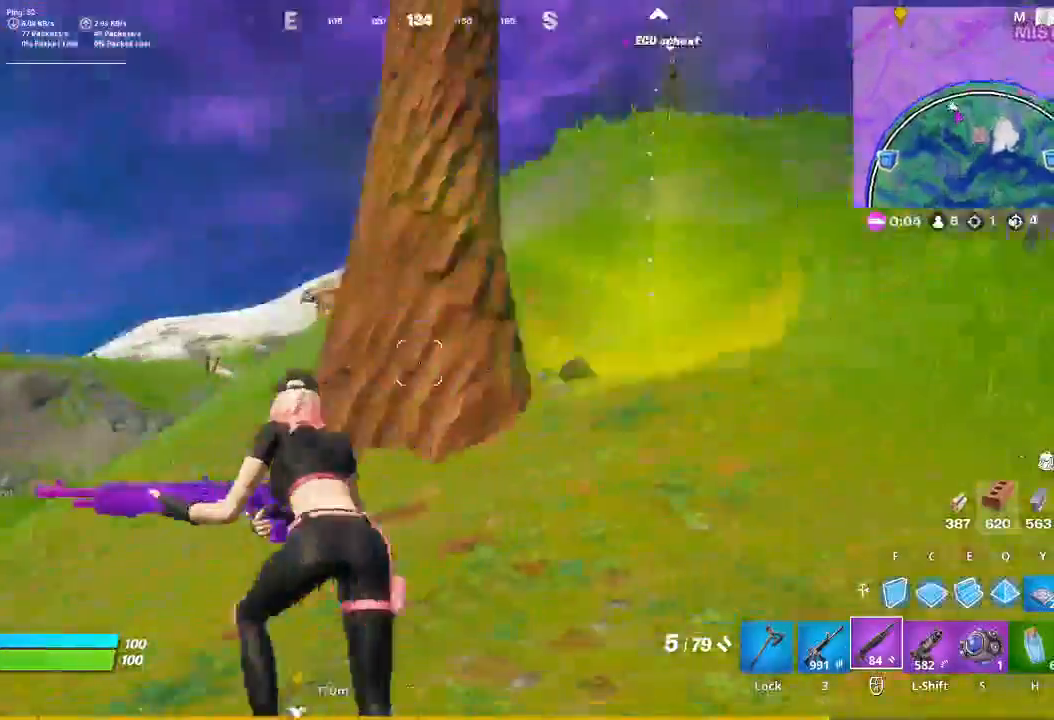
{"keys": ["a", "w"], "mouse": [], "events": [[133, "a", "down"], [133, "d", "up"], [300, "space", "down"], [367, "space", "up"]]}
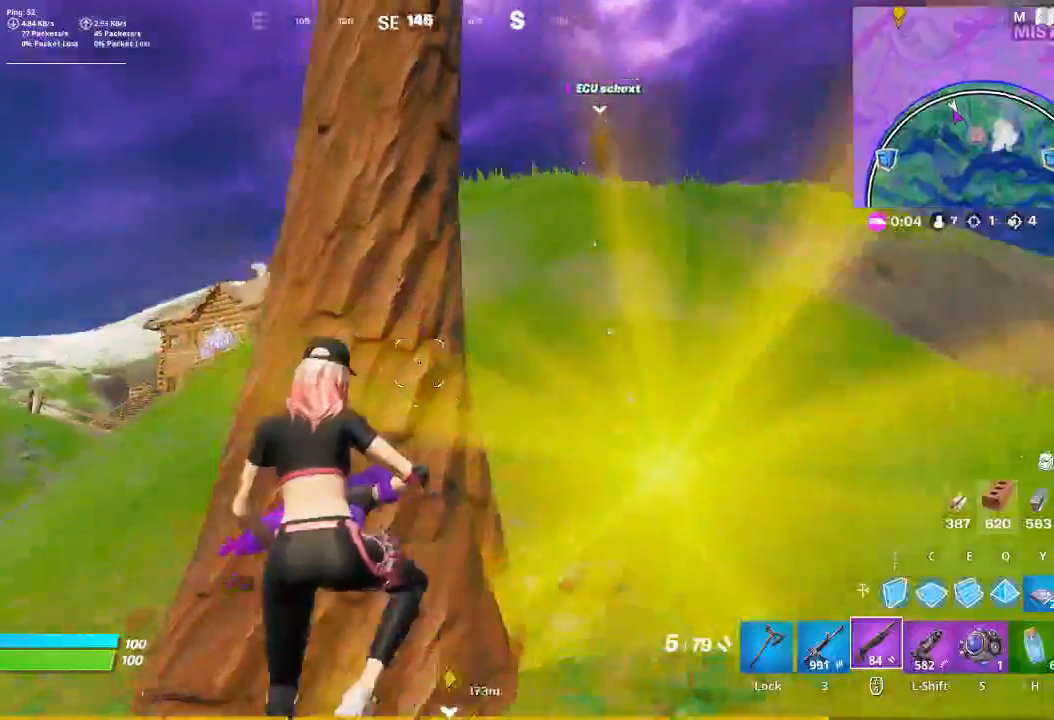
{"keys": ["a", "w"], "mouse": [], "events": []}
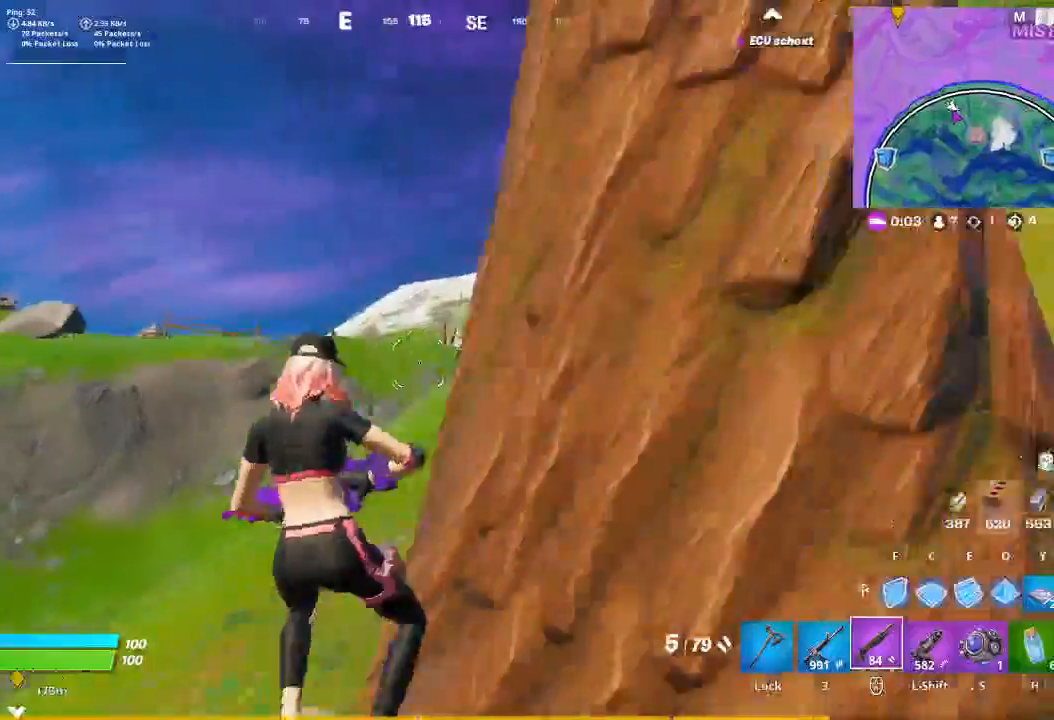
{"keys": ["w"], "mouse": [], "events": [[367, "a", "up"]]}
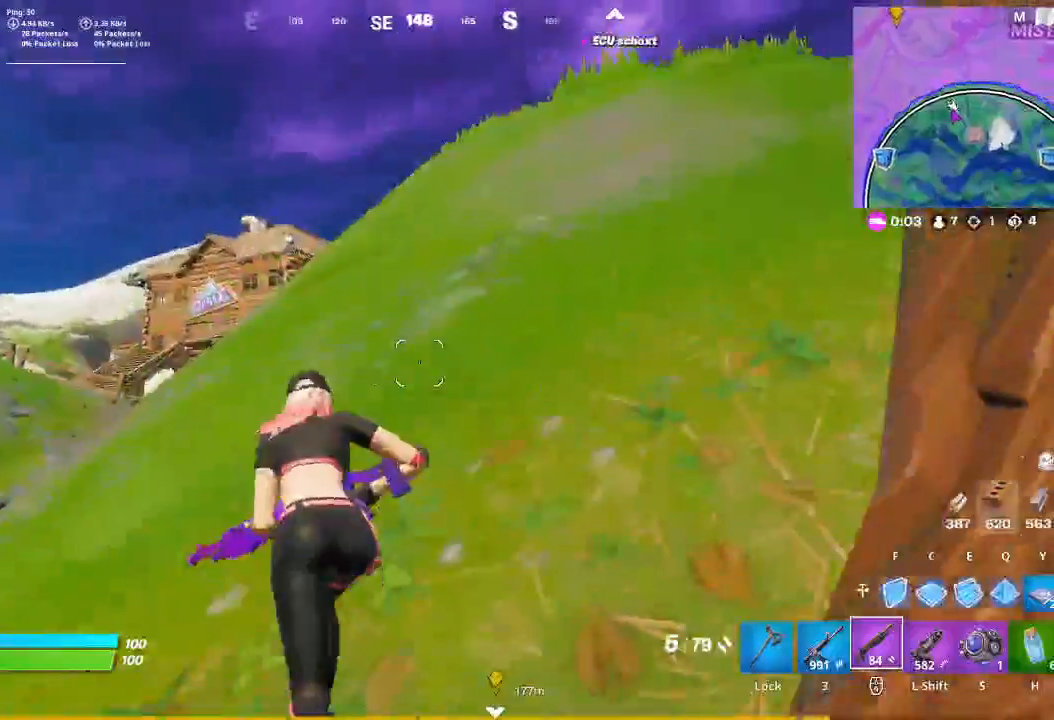
{"keys": ["w"], "mouse": [], "events": [[67, "d", "down"], [133, "space", "down"], [233, "space", "up"], [333, "d", "up"]]}
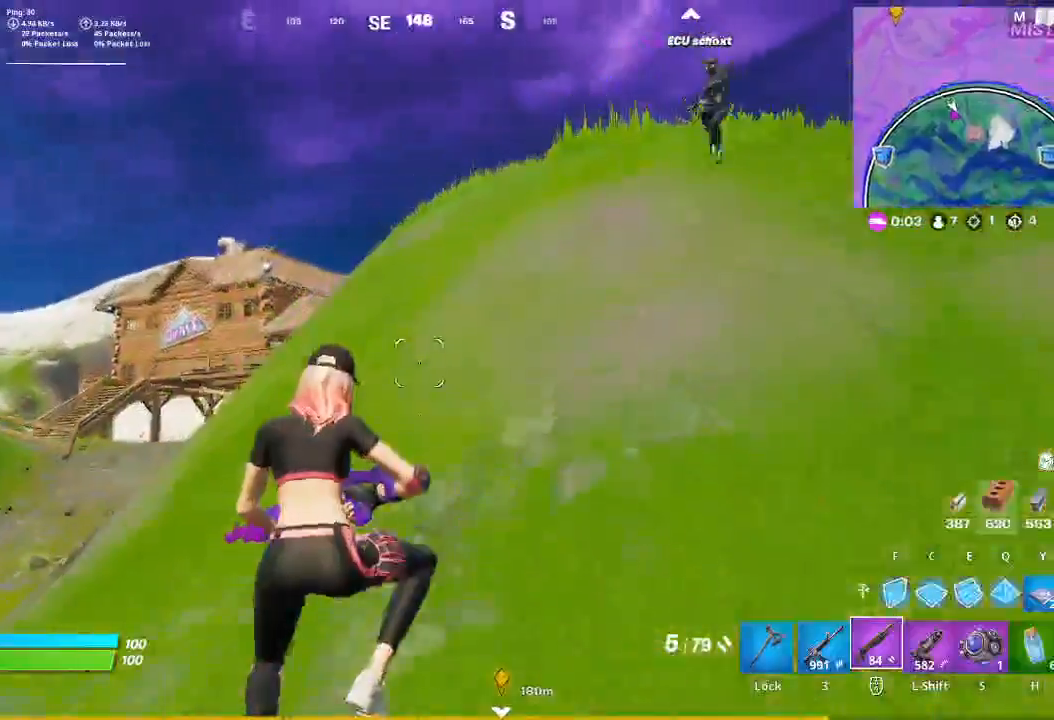
{"keys": ["d", "r", "space", "w"], "mouse": [], "events": [[300, "d", "down"], [400, "space", "down"], [500, "r", "down"]]}
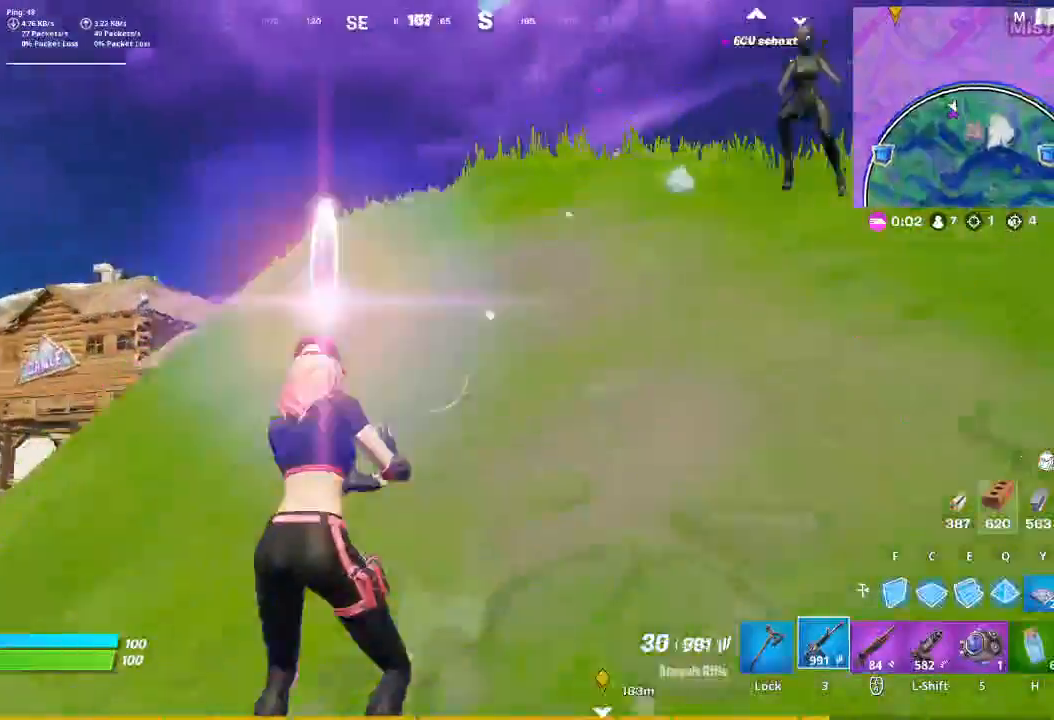
{"keys": ["a", "w"], "mouse": [], "events": [[100, "r", "up"], [167, "space", "up"], [233, "d", "up"], [267, "a", "down"]]}
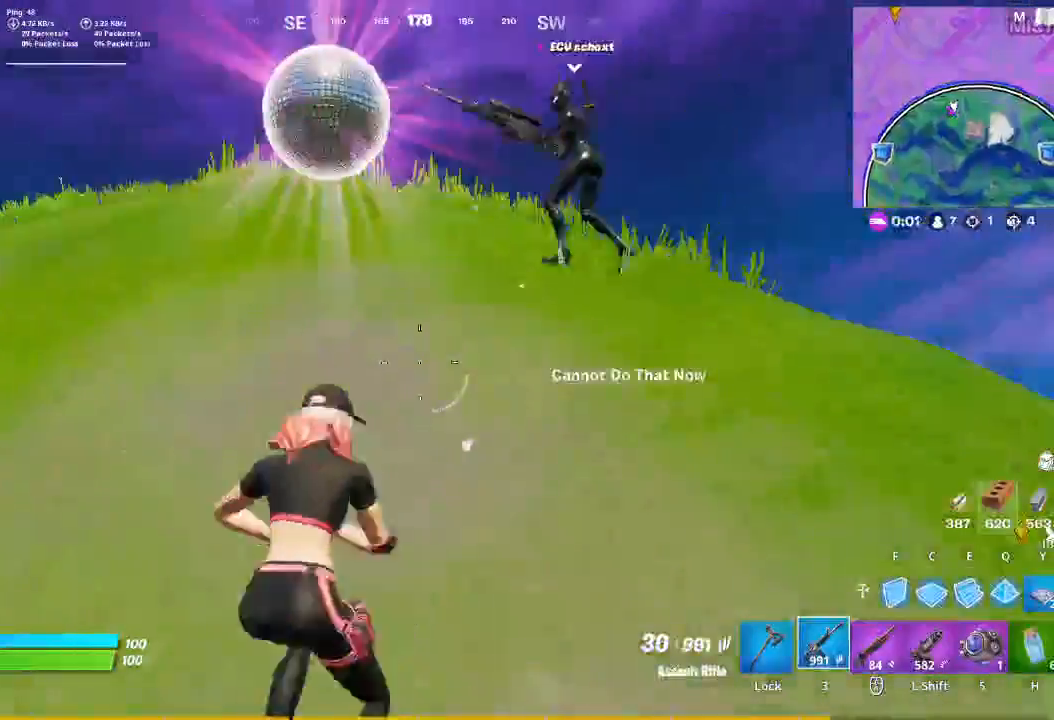
{"keys": ["d", "w"], "mouse": [], "events": [[133, "a", "up"], [433, "d", "down"]]}
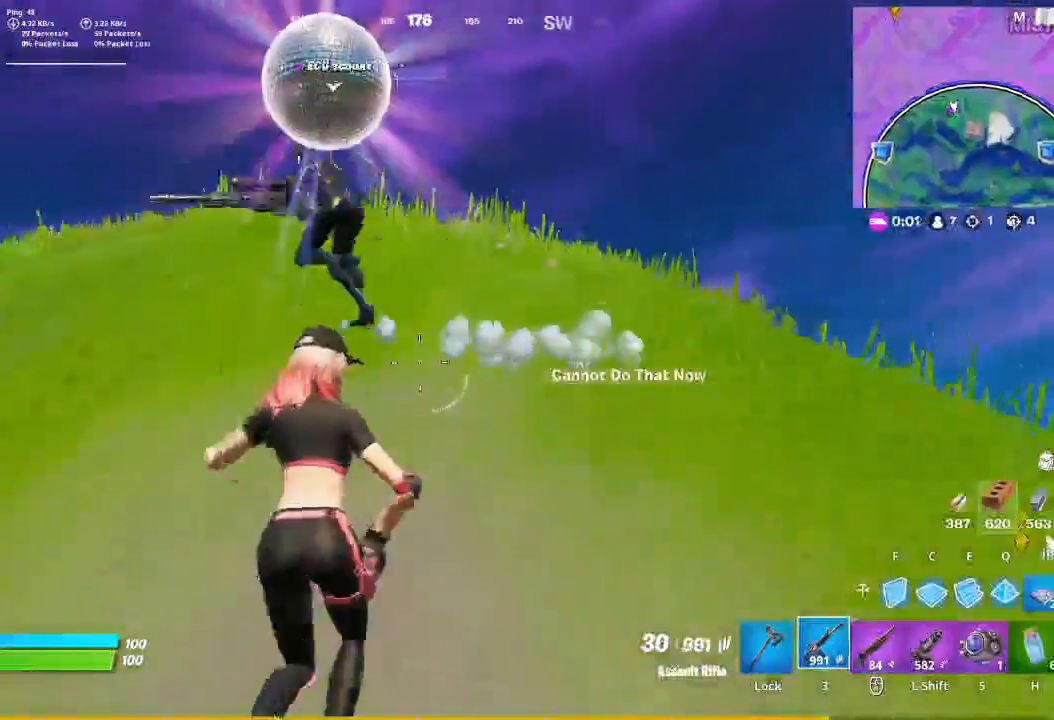
{"keys": ["d", "w"], "mouse": [], "events": [[67, "space", "down"], [133, "space", "up"]]}
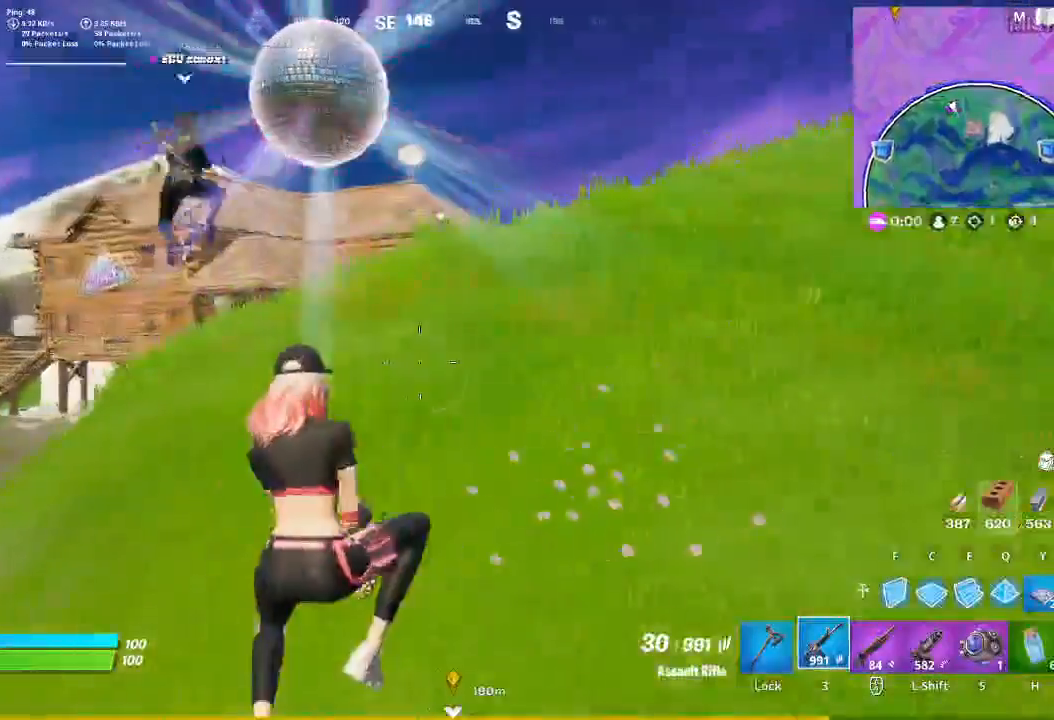
{"keys": ["d", "w"], "mouse": [], "events": [[400, "space", "down"], [500, "space", "up"]]}
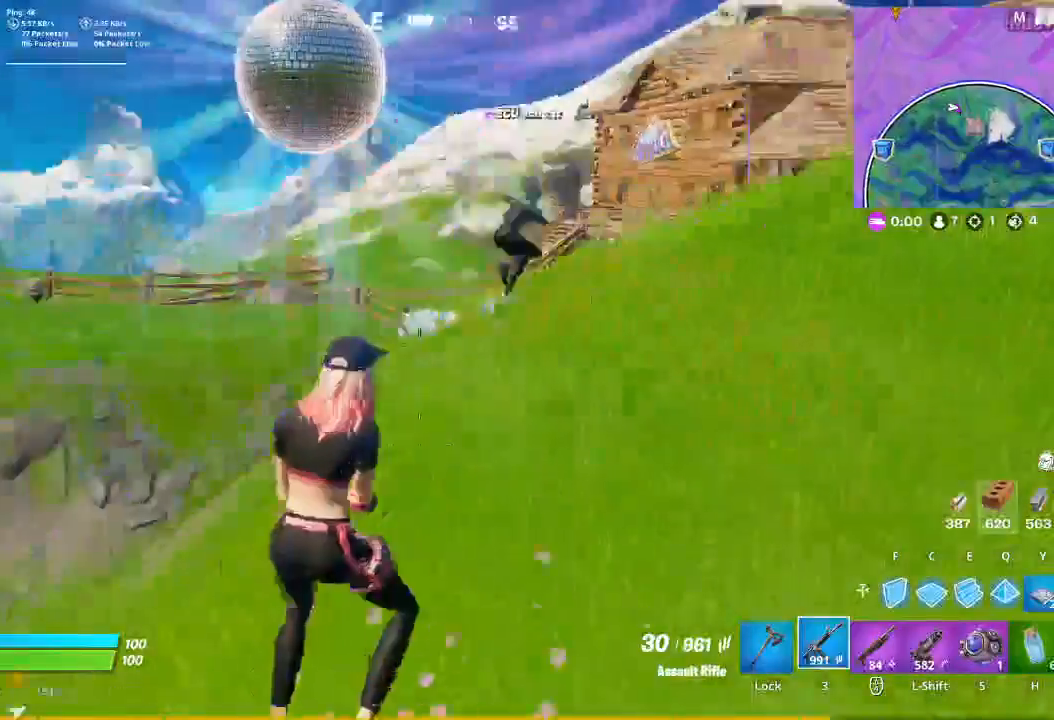
{"keys": ["d", "w"], "mouse": [], "events": []}
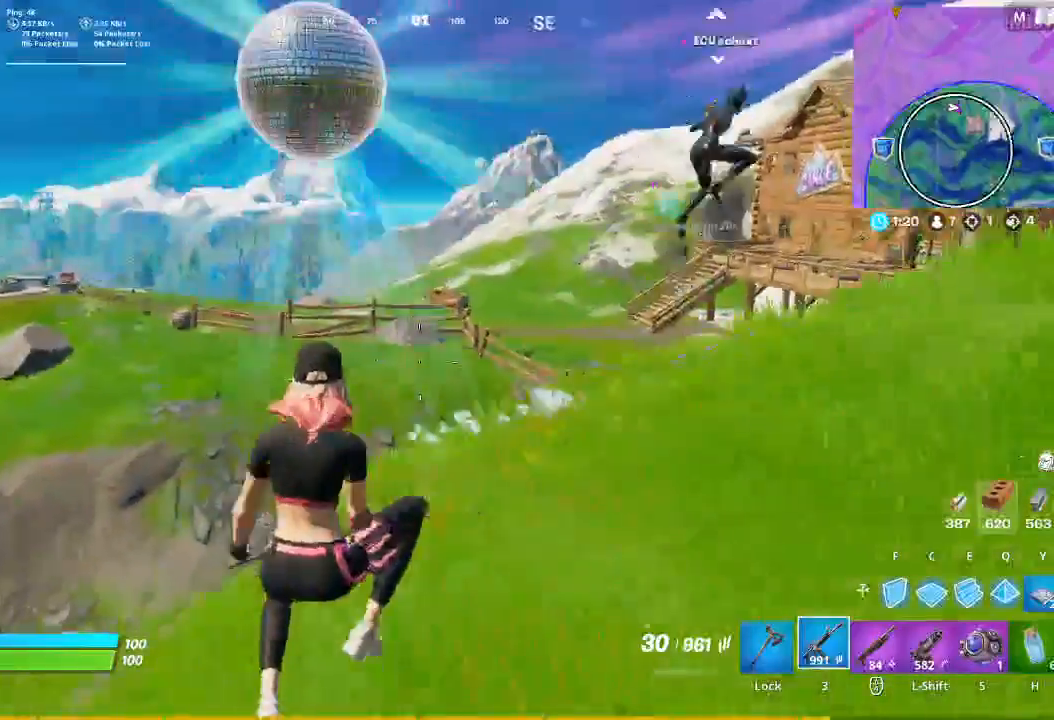
{"keys": ["w"], "mouse": [], "events": [[200, "d", "up"]]}
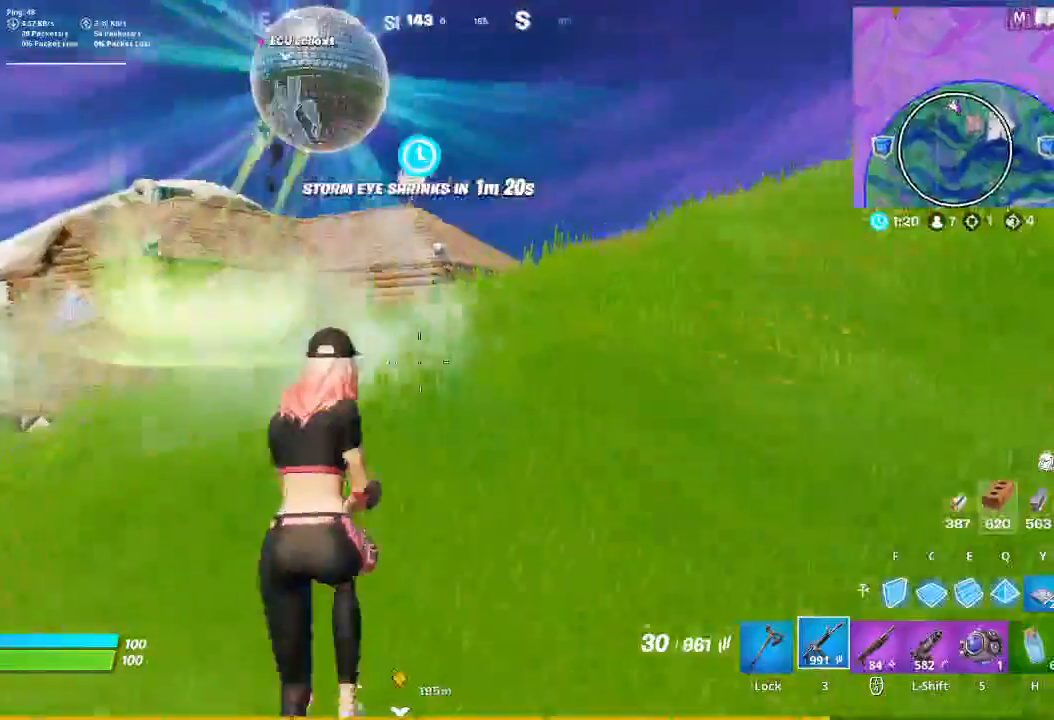
{"keys": ["d", "space", "w"], "mouse": [], "events": [[333, "d", "down"], [400, "space", "down"]]}
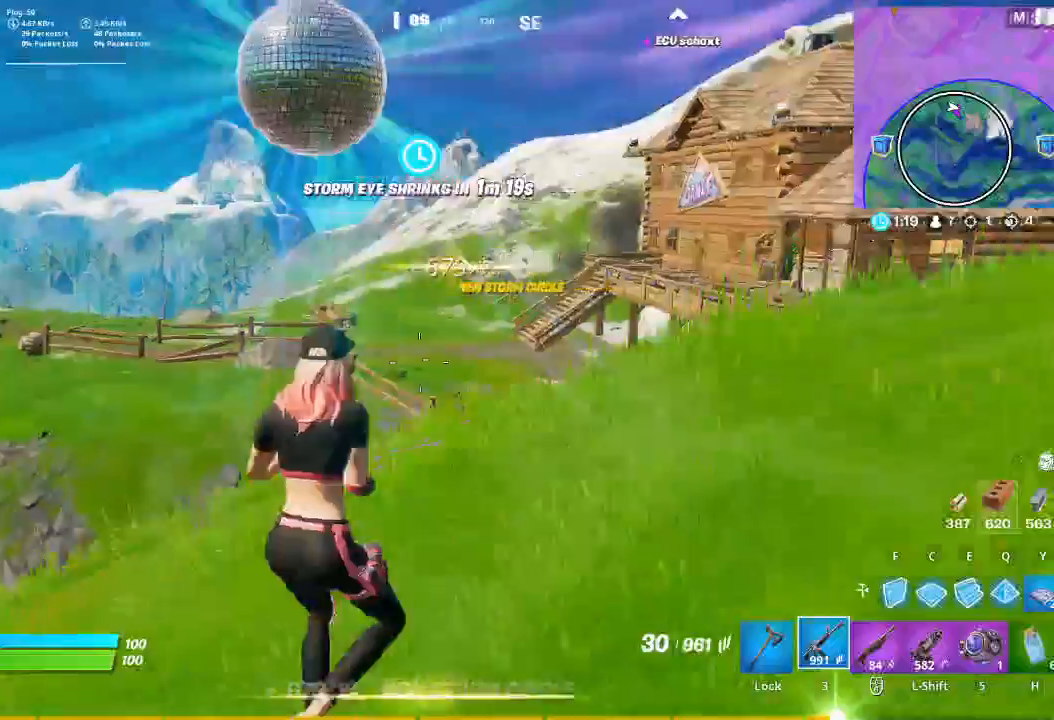
{"keys": ["d", "w"], "mouse": [], "events": [[67, "space", "up"]]}
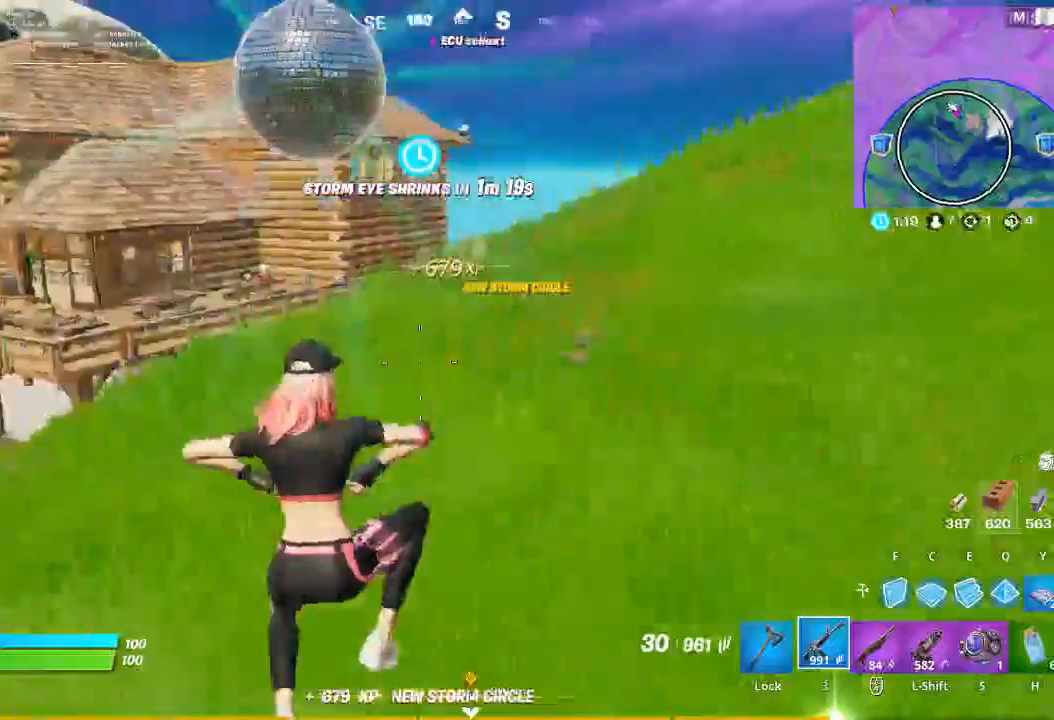
{"keys": ["w"], "mouse": [], "events": [[133, "d", "up"]]}
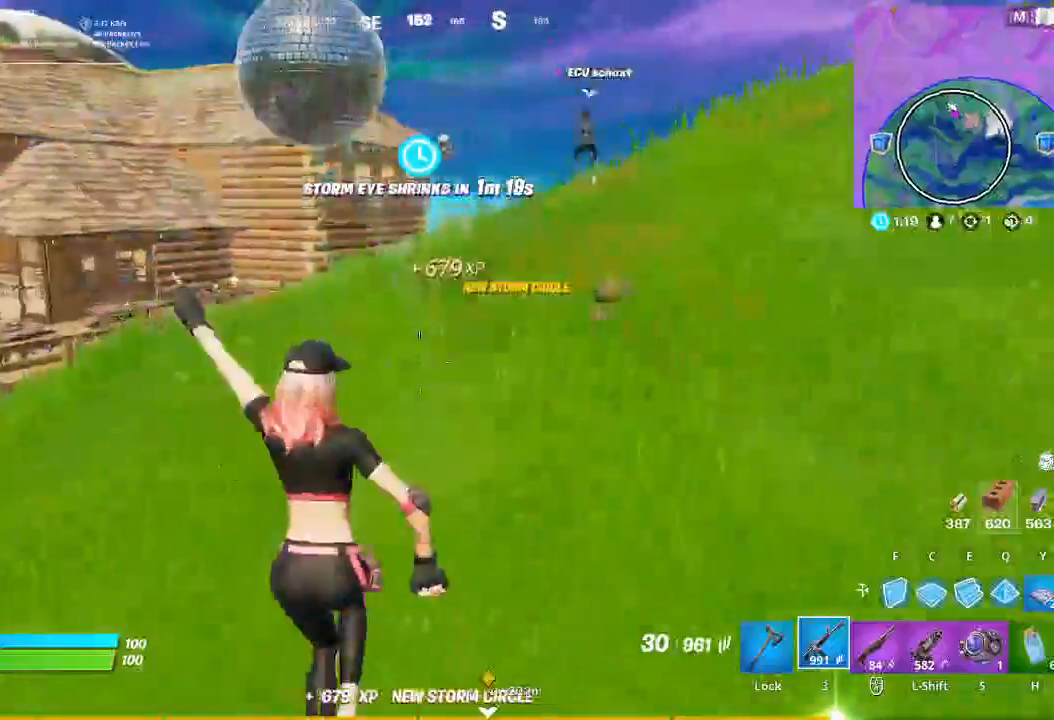
{"keys": ["w"], "mouse": [], "events": []}
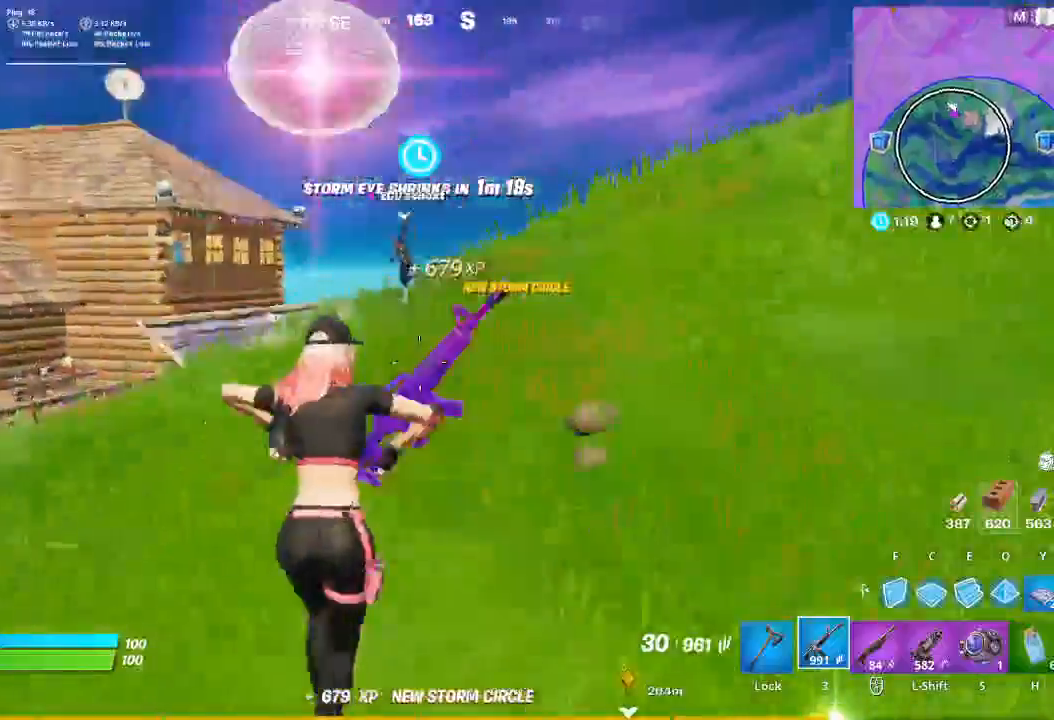
{"keys": ["d", "w"], "mouse": [], "events": [[433, "d", "down"]]}
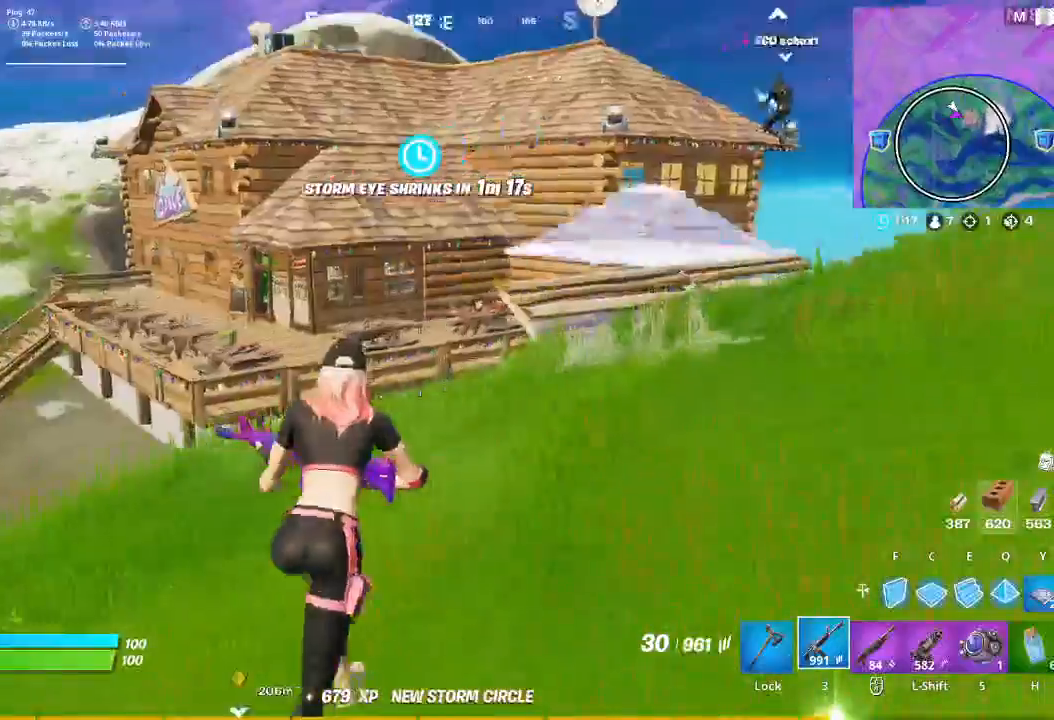
{"keys": ["d", "w"], "mouse": [], "events": []}
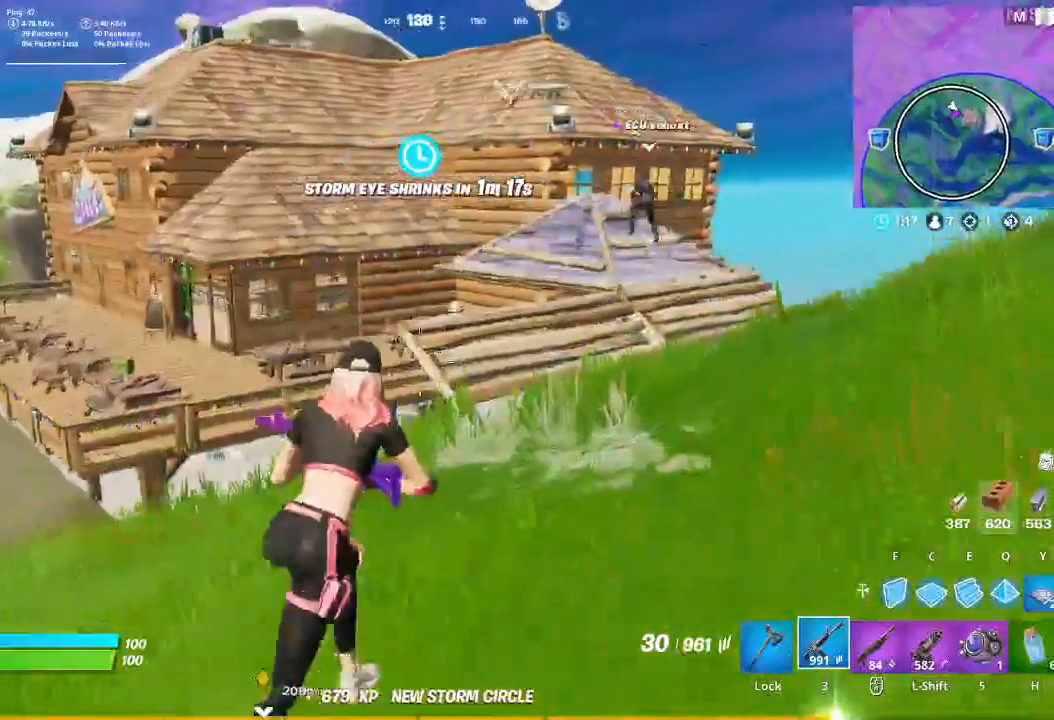
{"keys": ["w"], "mouse": [], "events": [[167, "d", "up"]]}
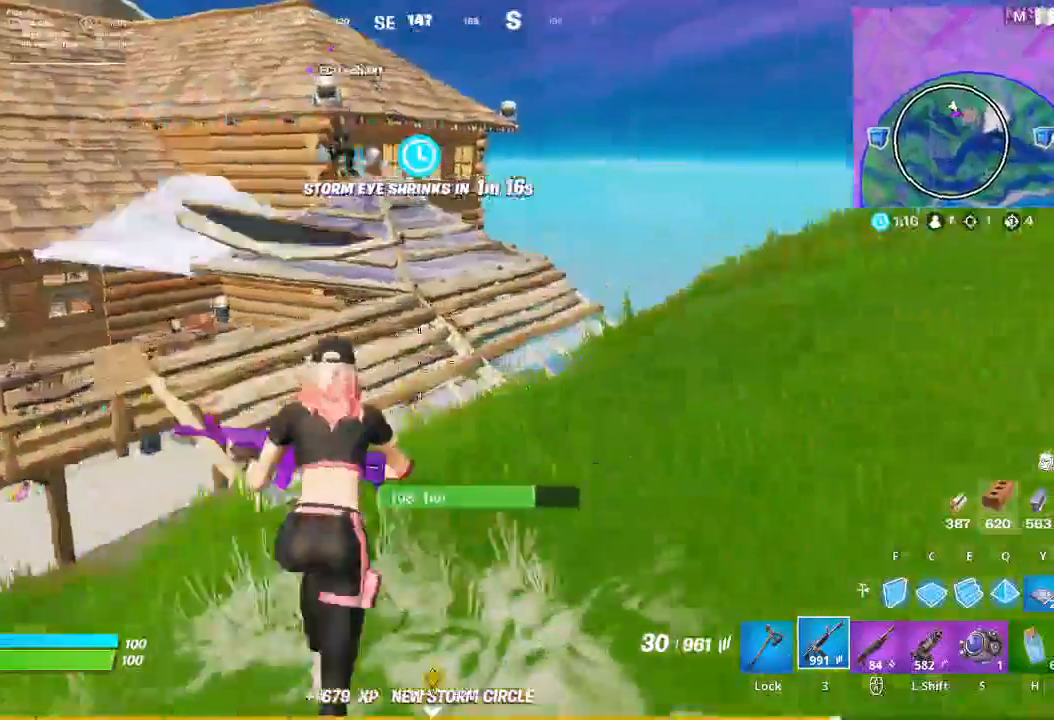
{"keys": ["w"], "mouse": [], "events": []}
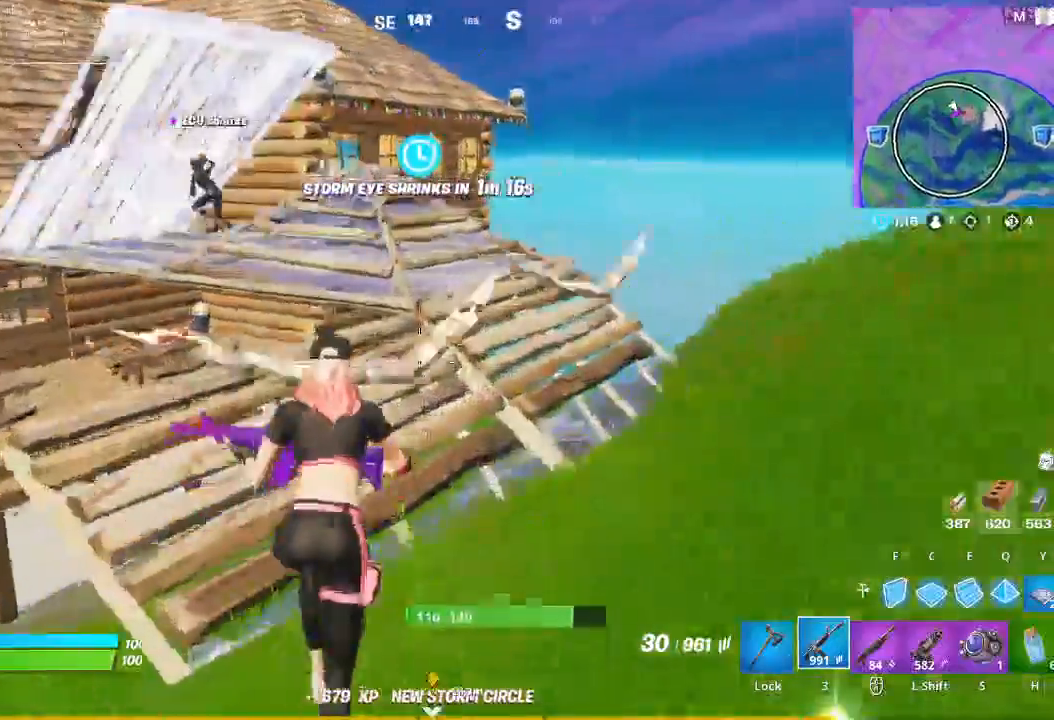
{"keys": ["w"], "mouse": [], "events": [[33, "space", "down"], [133, "space", "up"]]}
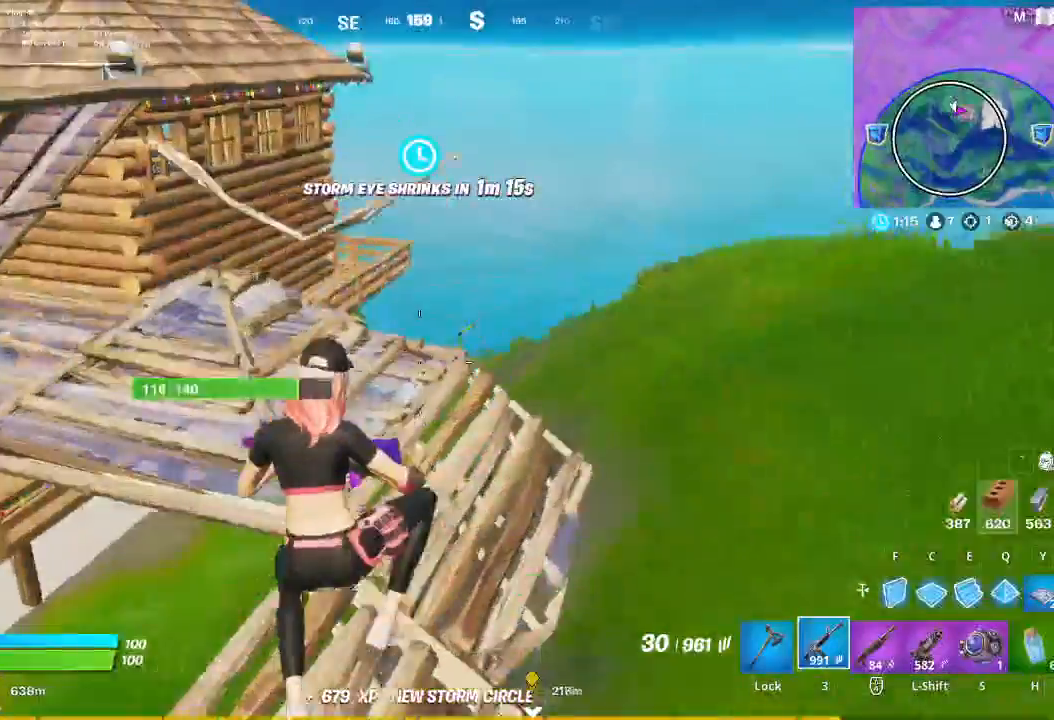
{"keys": ["w"], "mouse": [], "events": []}
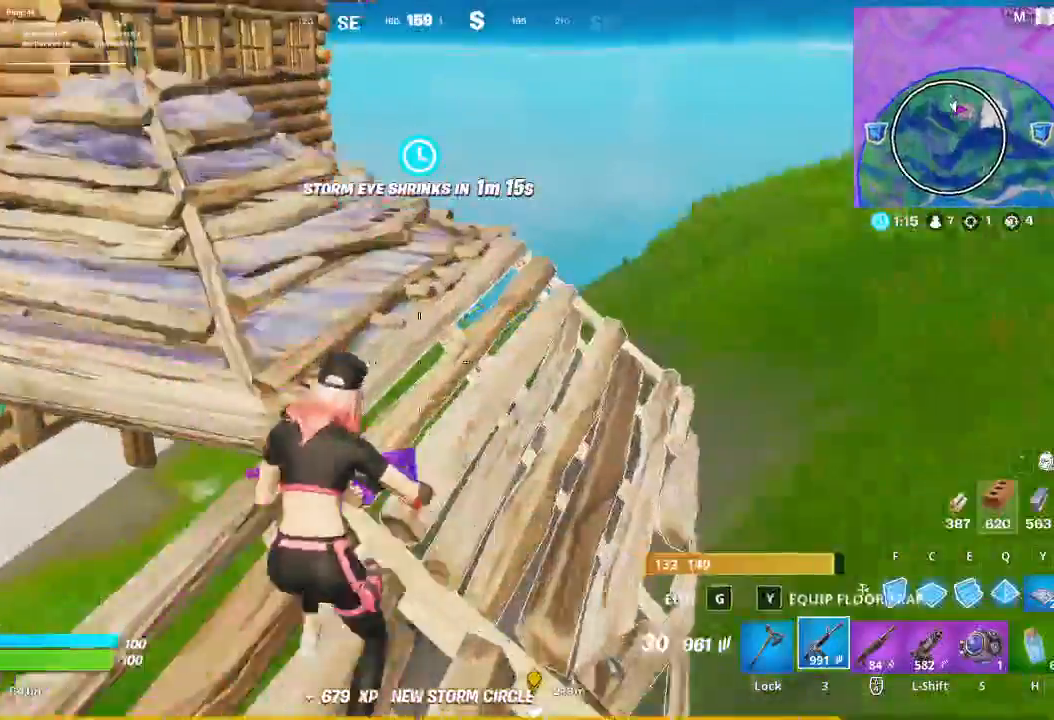
{"keys": ["w"], "mouse": [], "events": [[300, "space", "down"], [433, "space", "up"]]}
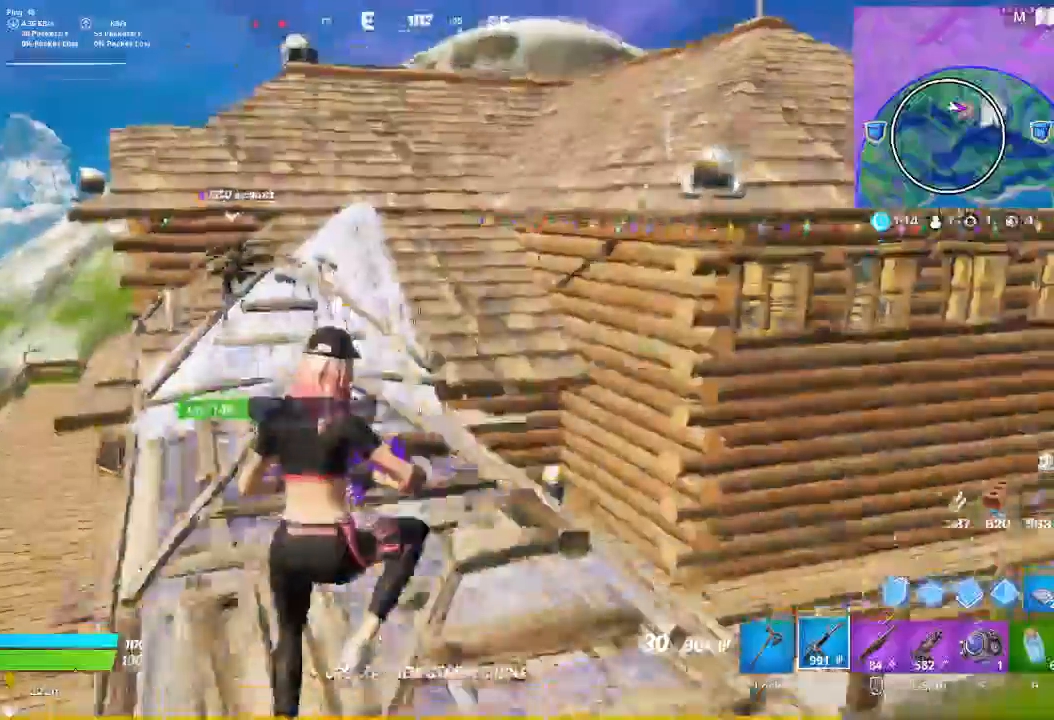
{"keys": ["w"], "mouse": [], "events": []}
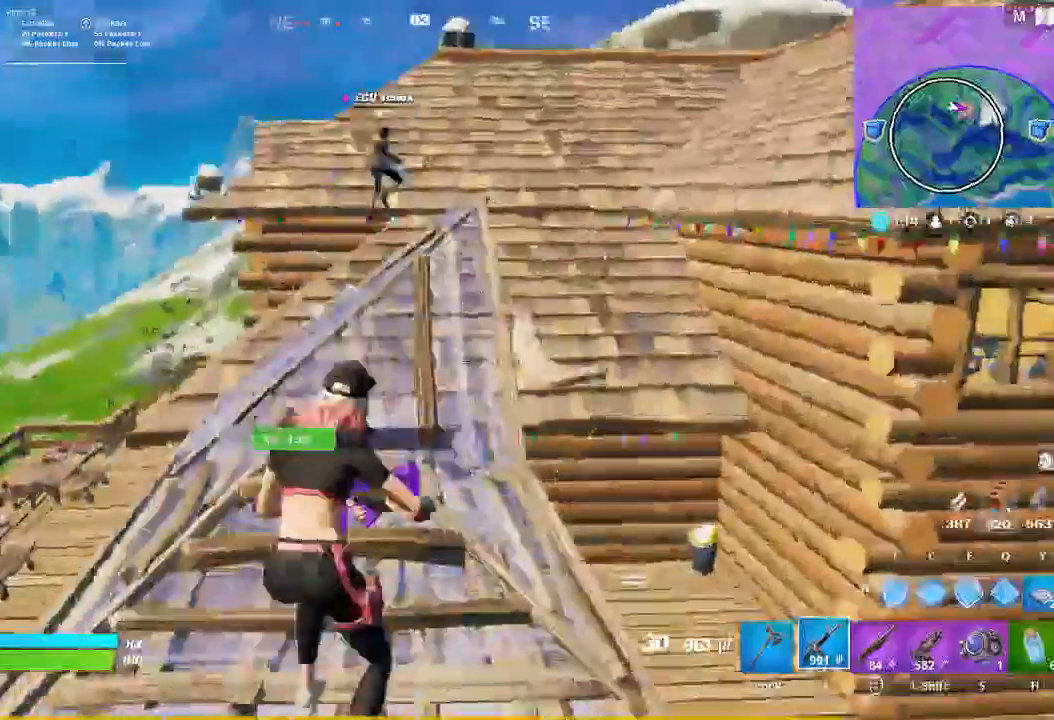
{"keys": ["w"], "mouse": [], "events": []}
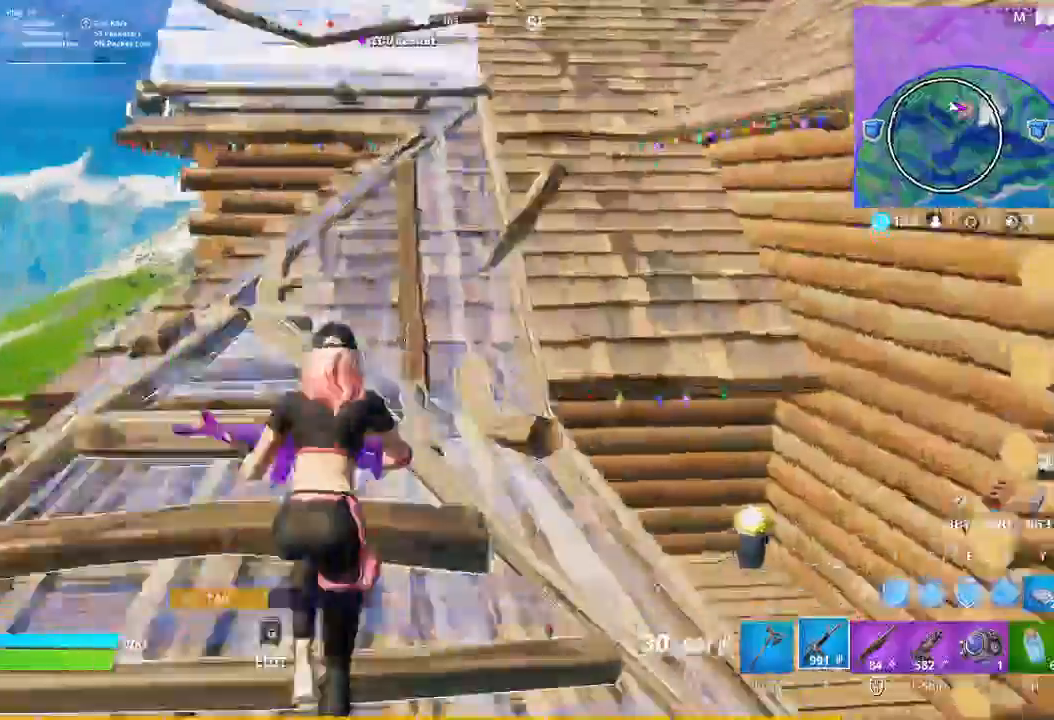
{"keys": ["w"], "mouse": [], "events": [[233, "space", "down"], [333, "space", "up"]]}
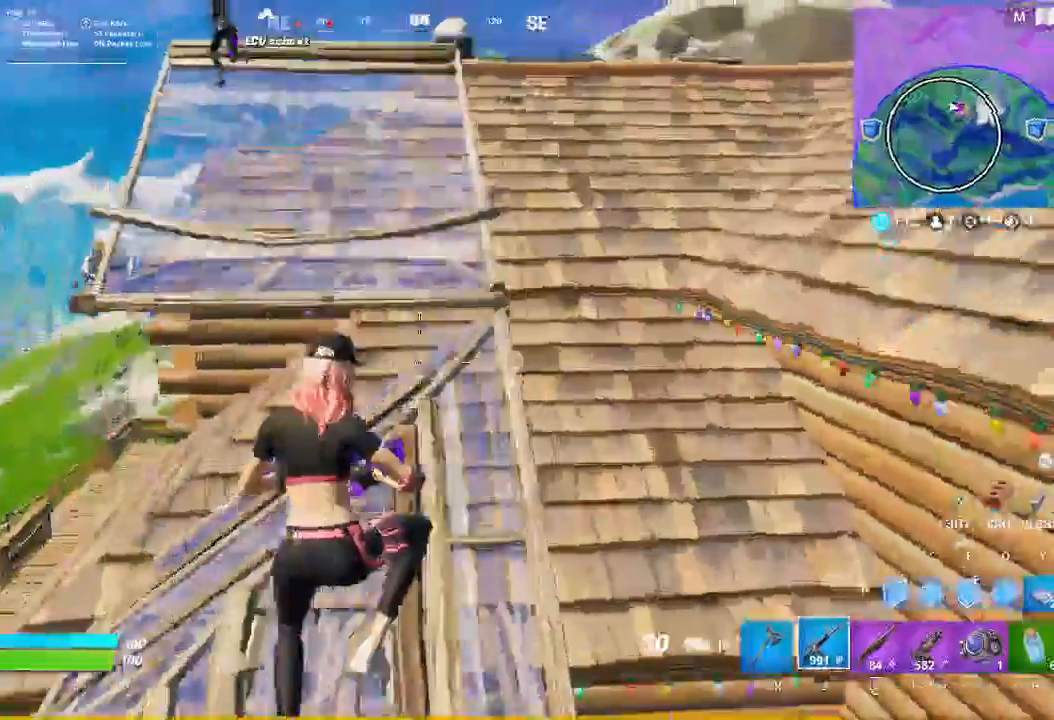
{"keys": ["w"], "mouse": [], "events": []}
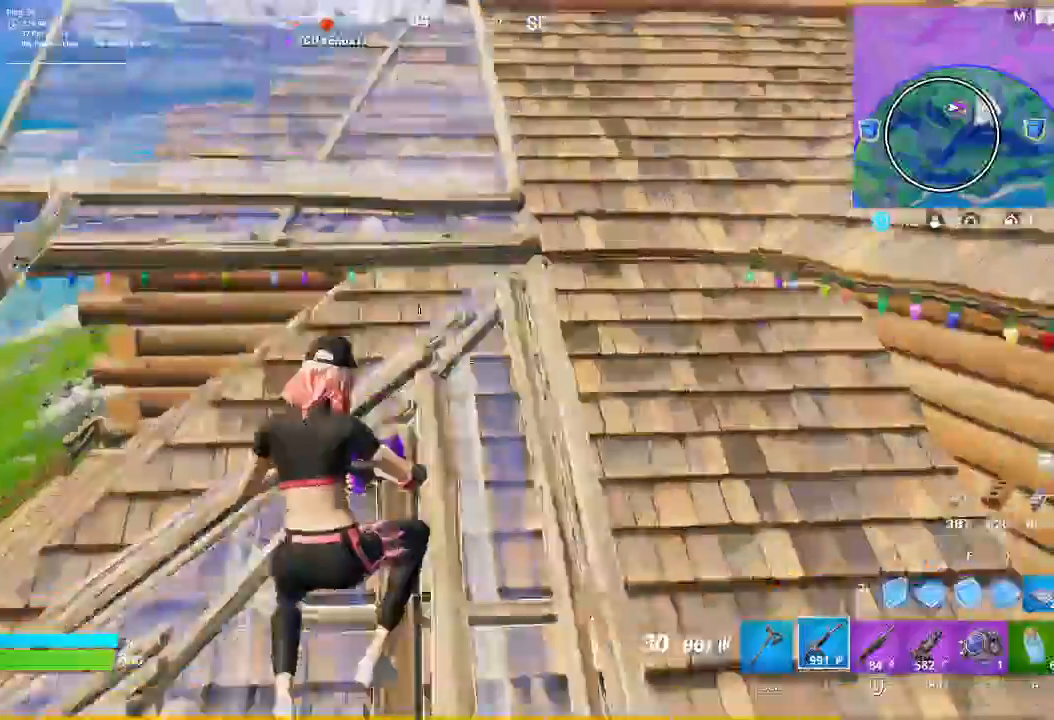
{"keys": ["w"], "mouse": [], "events": [[367, "space", "down"], [467, "space", "up"]]}